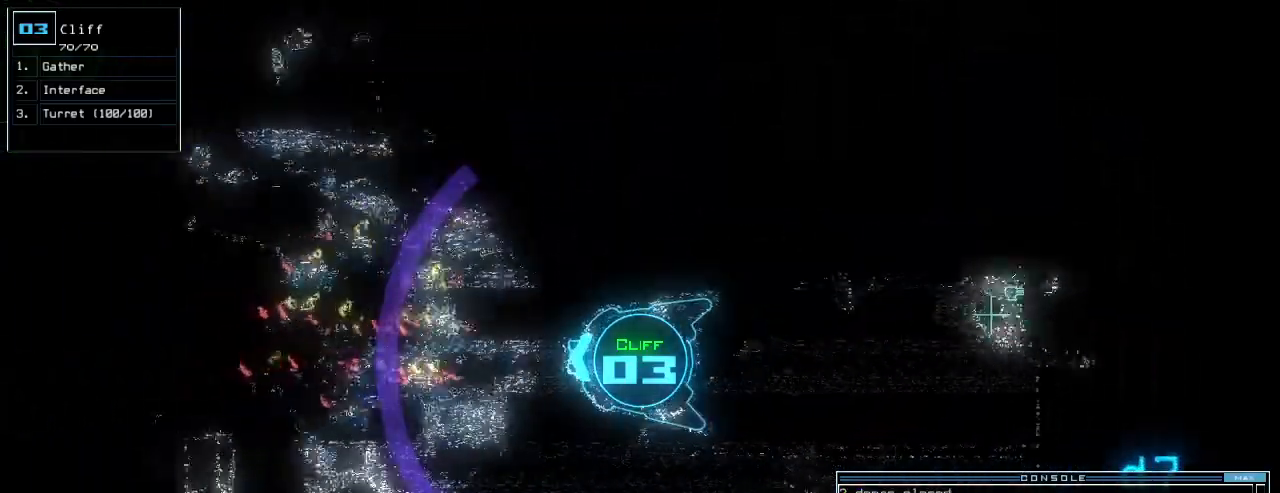
Gameplay with keyboard; each line is a JSON object with the keys held at the frame after it. "events" lists presses ("down") and releases ("up") of ".", "0", "1", "2", "3", "4", "5", "6", "7", "8", "9", "a", "b", "backspace", "c", "caps_lock", "comma", "ctrl_l", "ctrl_r", "d", "down", "e", "equals", "escape", "f", "f10", "f5", "f9", "g", "h", "i", "j", "k", "l", "left", "m", "minus", "n", "o", "p", "q", "quote", "r", "return", "right", "s", "semicolon", "shift_l", "shift_r", "space", "t", "tab", "tilde", "u", "up", "v", "w", "x", "y" and "z" between this image and that frame as [ms after this image, input, new state], when the widget could be followed in between. No other keys are recorded. Mouse input is not recorded.
{"keys": ["left", "up"], "events": [[460, "left", "down"]]}
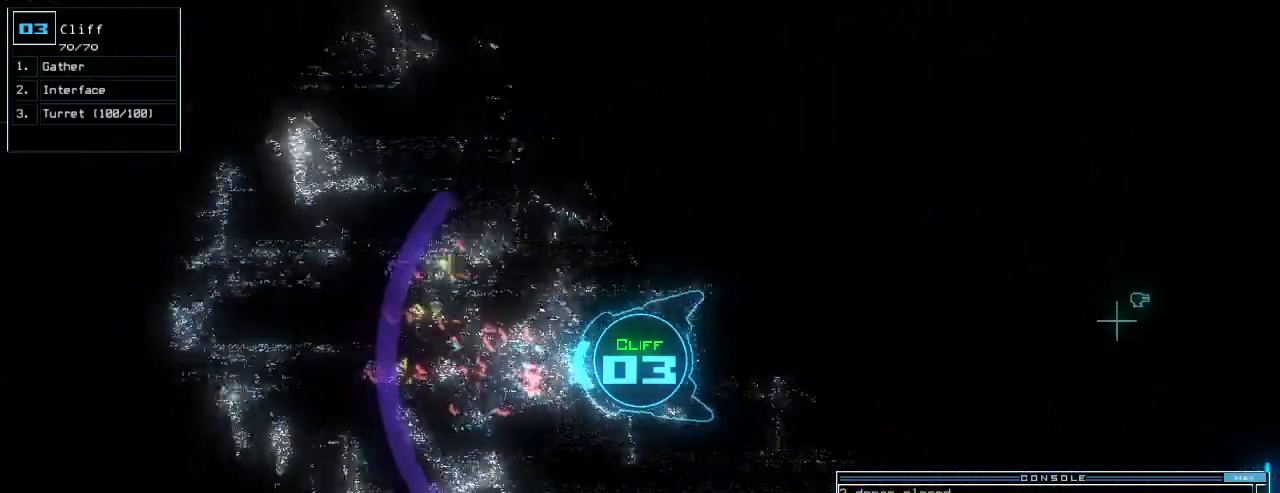
{"keys": ["left"]}
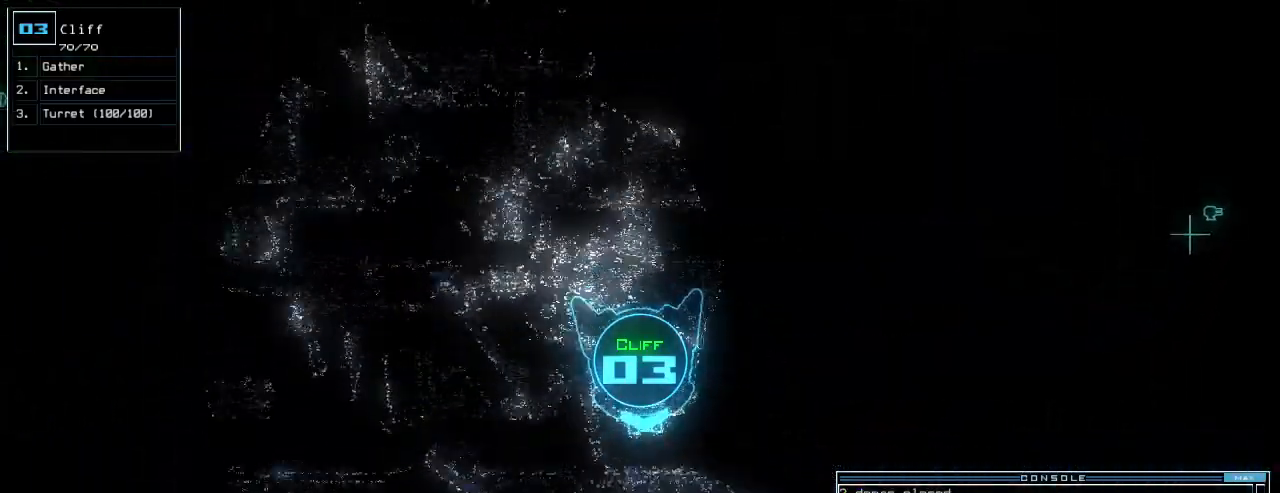
{"keys": ["up"], "events": [[60, "up", "down"], [440, "left", "up"]]}
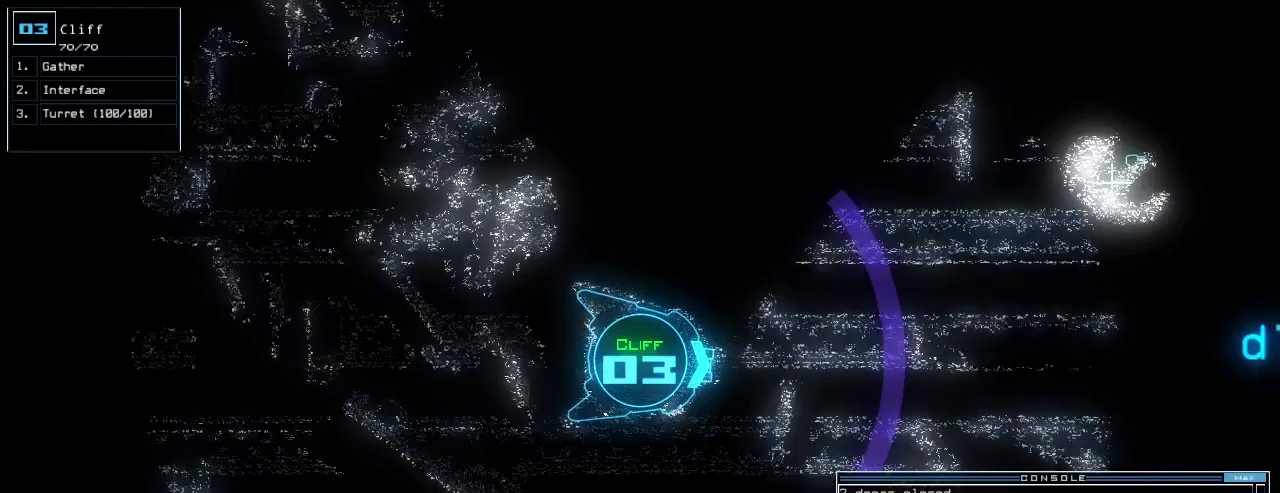
{"keys": ["up"], "events": [[100, "c", "down"], [140, "c", "up"], [200, "c", "down"], [260, "return", "down"], [300, "c", "up"], [340, "return", "up"]]}
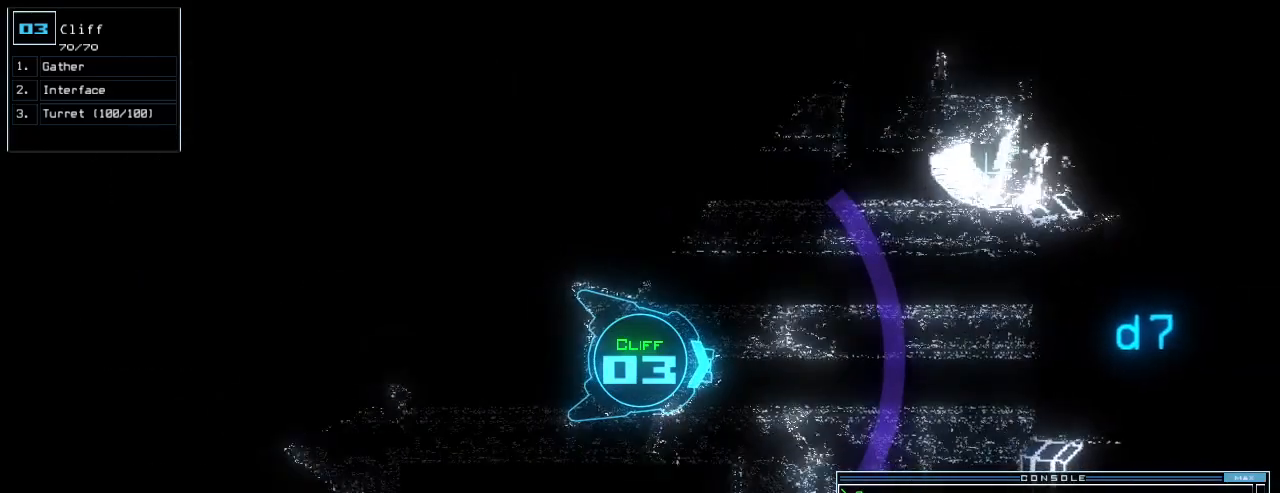
{"keys": ["up"], "events": [[20, "left", "down"], [120, "left", "up"], [300, "d", "down"], [320, "right", "down"], [380, "d", "up"], [420, "right", "up"]]}
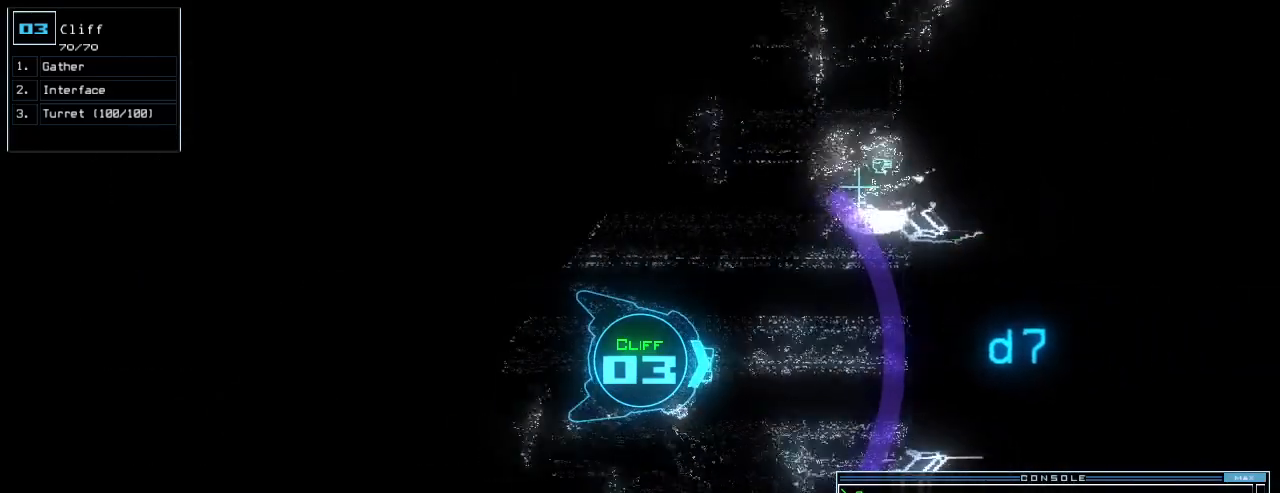
{"keys": ["left", "up"], "events": [[260, "7", "down"], [320, "7", "up"], [460, "left", "down"]]}
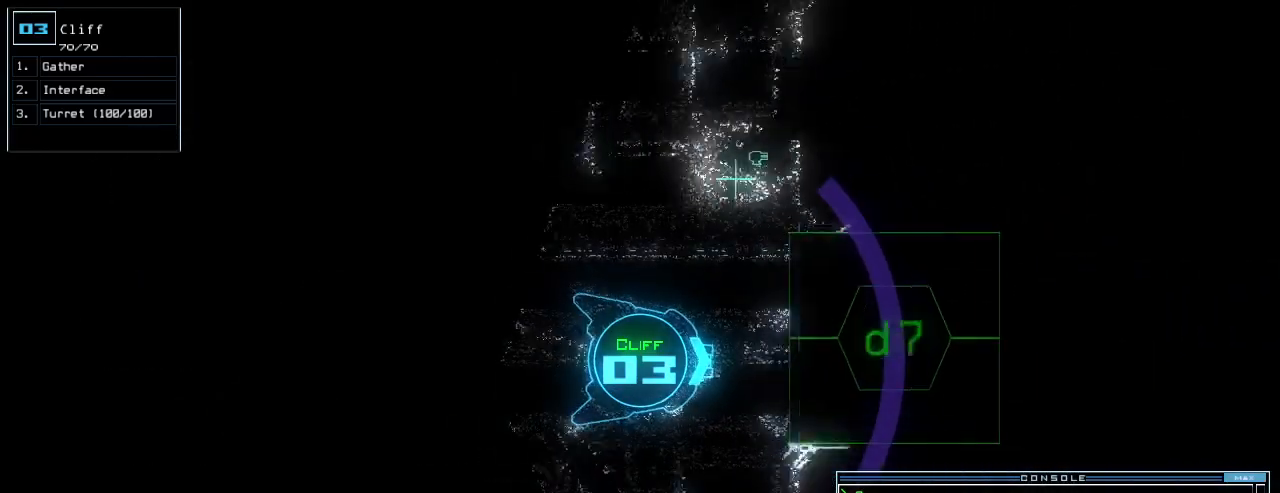
{"keys": [], "events": [[20, "left", "up"], [240, "space", "down"], [240, "up", "up"], [340, "space", "up"]]}